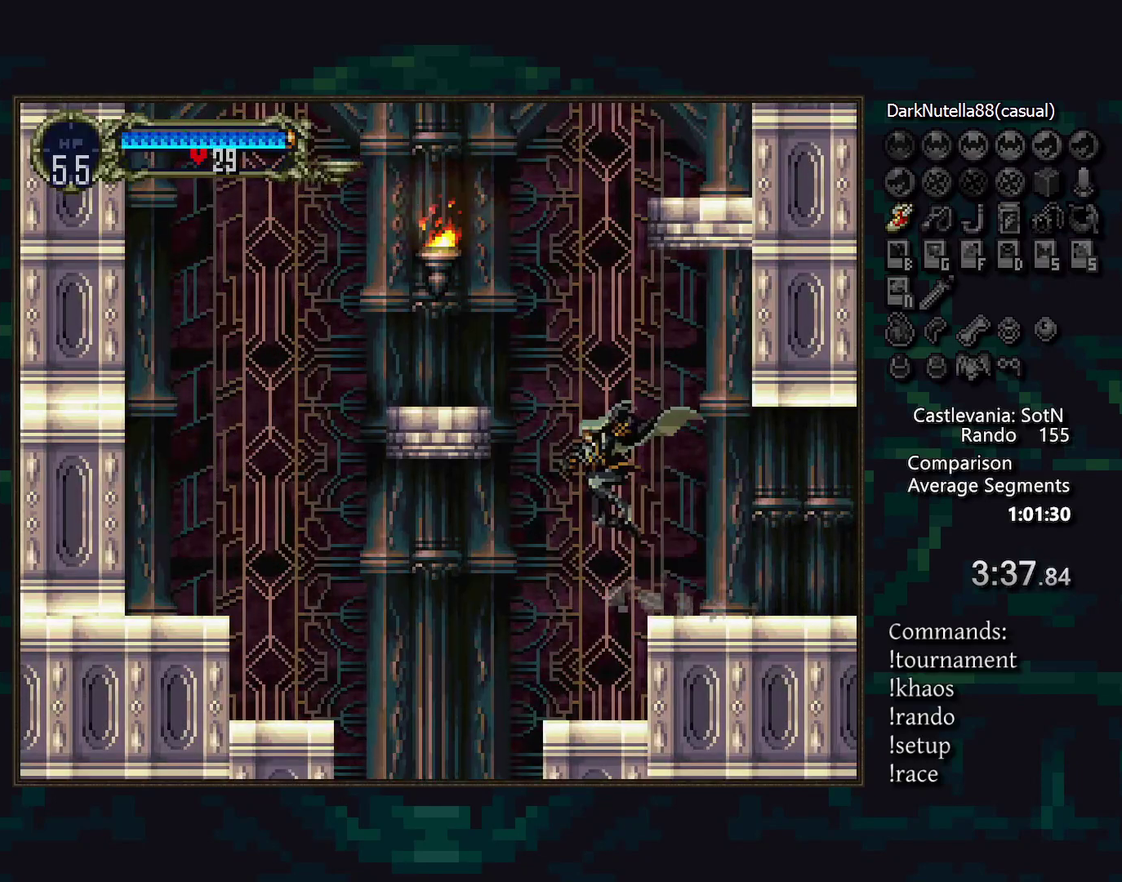
Gameplay with a controller (PlayStation layout); each line is a JSON object with the inputs held at the frame after it. "events" lists button and stick changes between this image and that frame as [ms after this image, input, new state], when the widget could be followed in between. Not read: CROSS DPAD_LEFT DPAD_RIGHT L3 R3.
{"buttons": [], "events": [[50, "DPAD_DOWN", "up"]]}
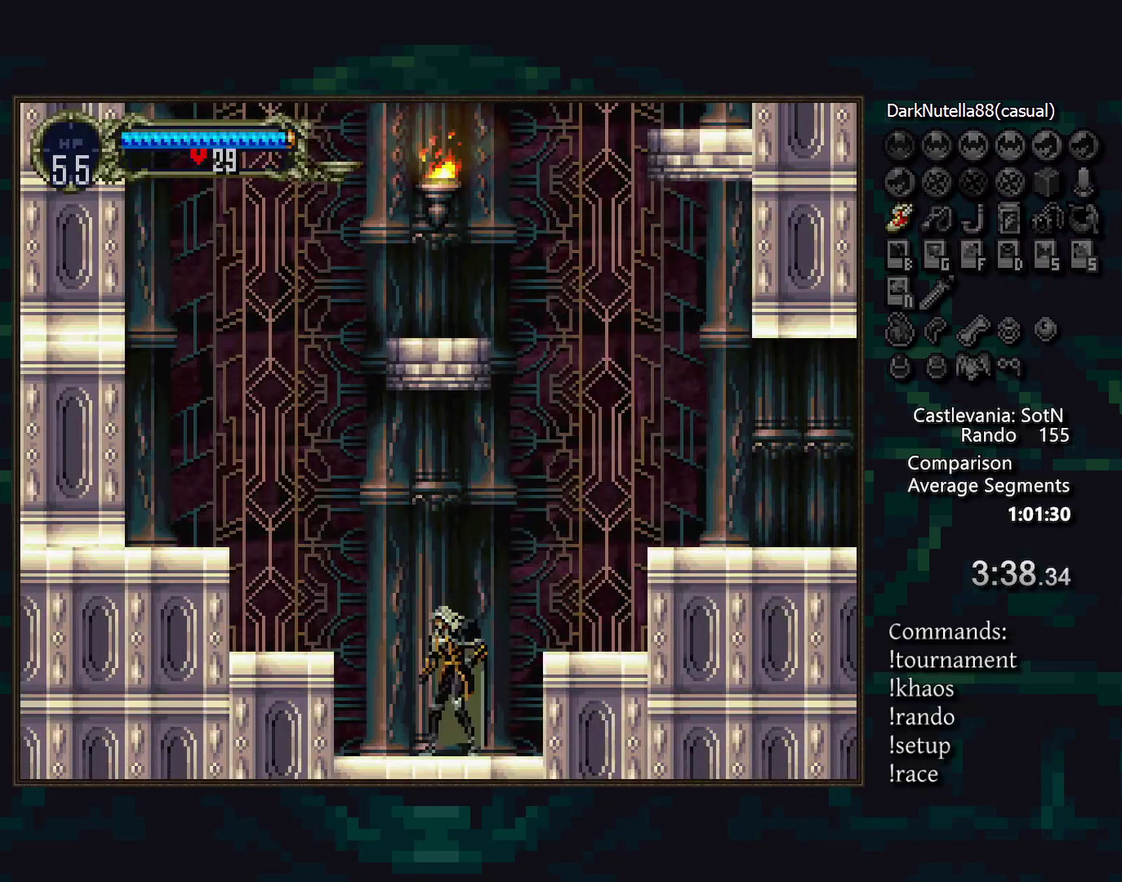
{"buttons": [], "events": [[17, "TRIANGLE", "down"], [83, "TRIANGLE", "up"]]}
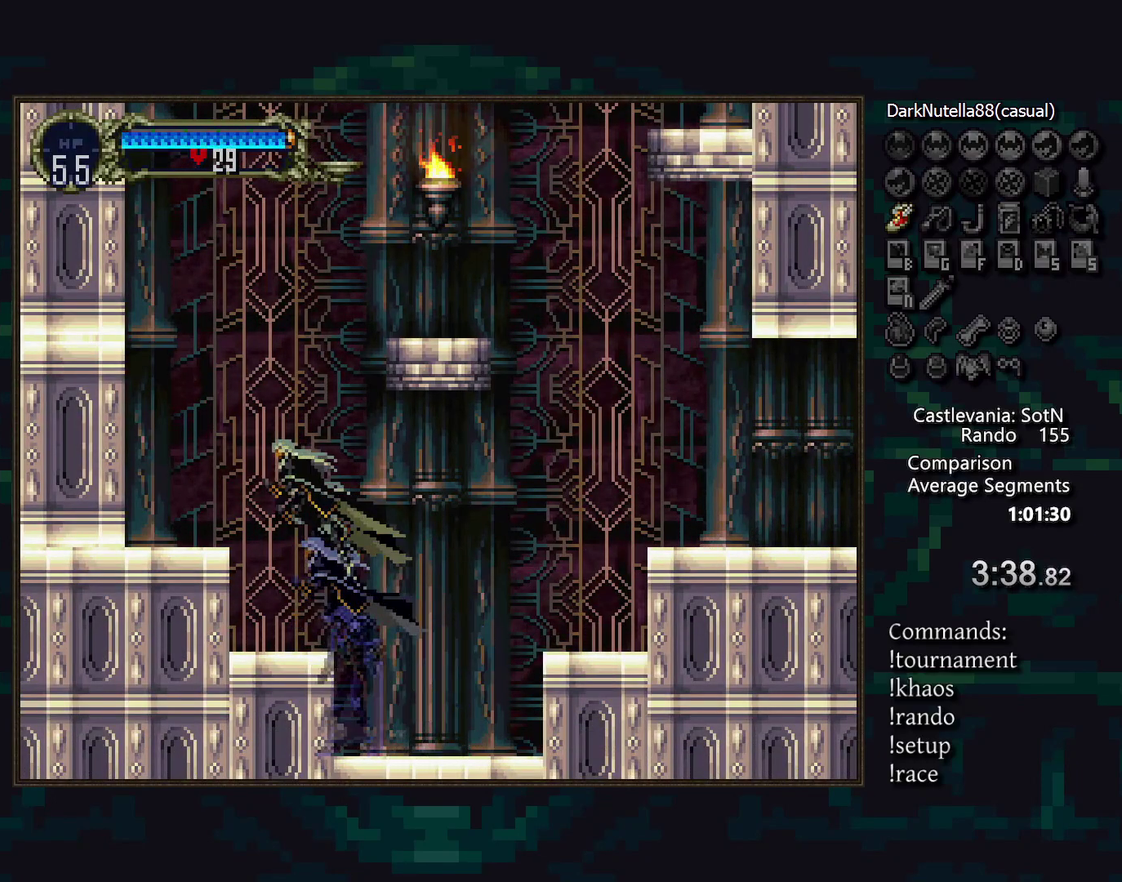
{"buttons": [], "events": []}
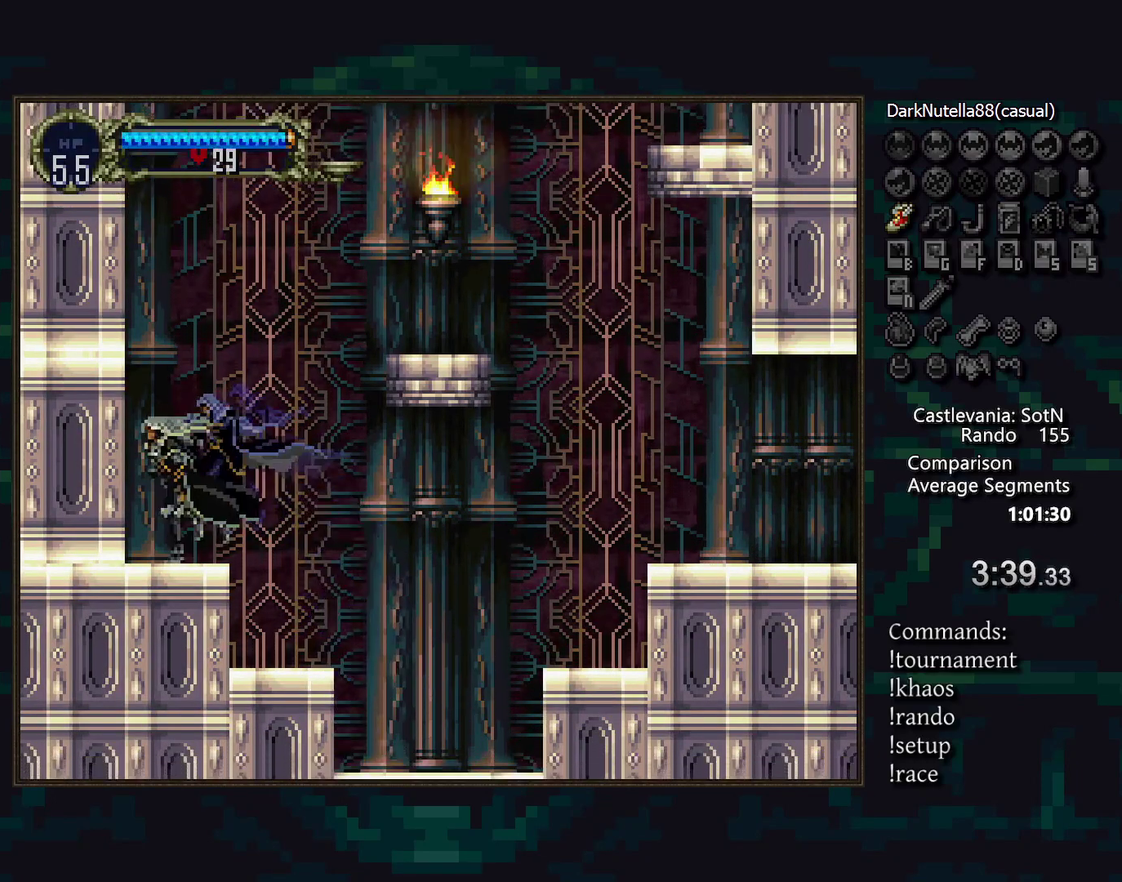
{"buttons": [], "events": [[33, "SQUARE", "down"], [117, "SQUARE", "up"], [367, "SQUARE", "down"], [467, "SQUARE", "up"]]}
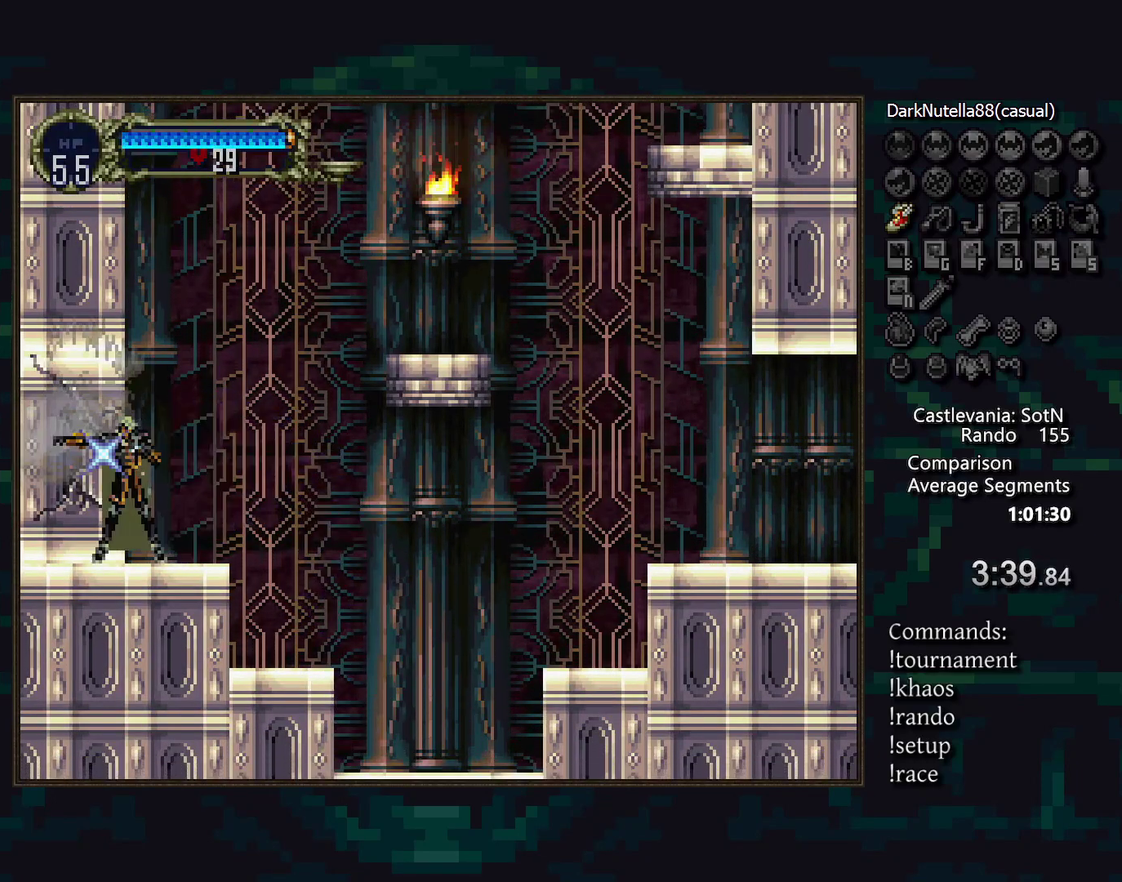
{"buttons": [], "events": [[200, "SQUARE", "down"], [283, "SQUARE", "up"]]}
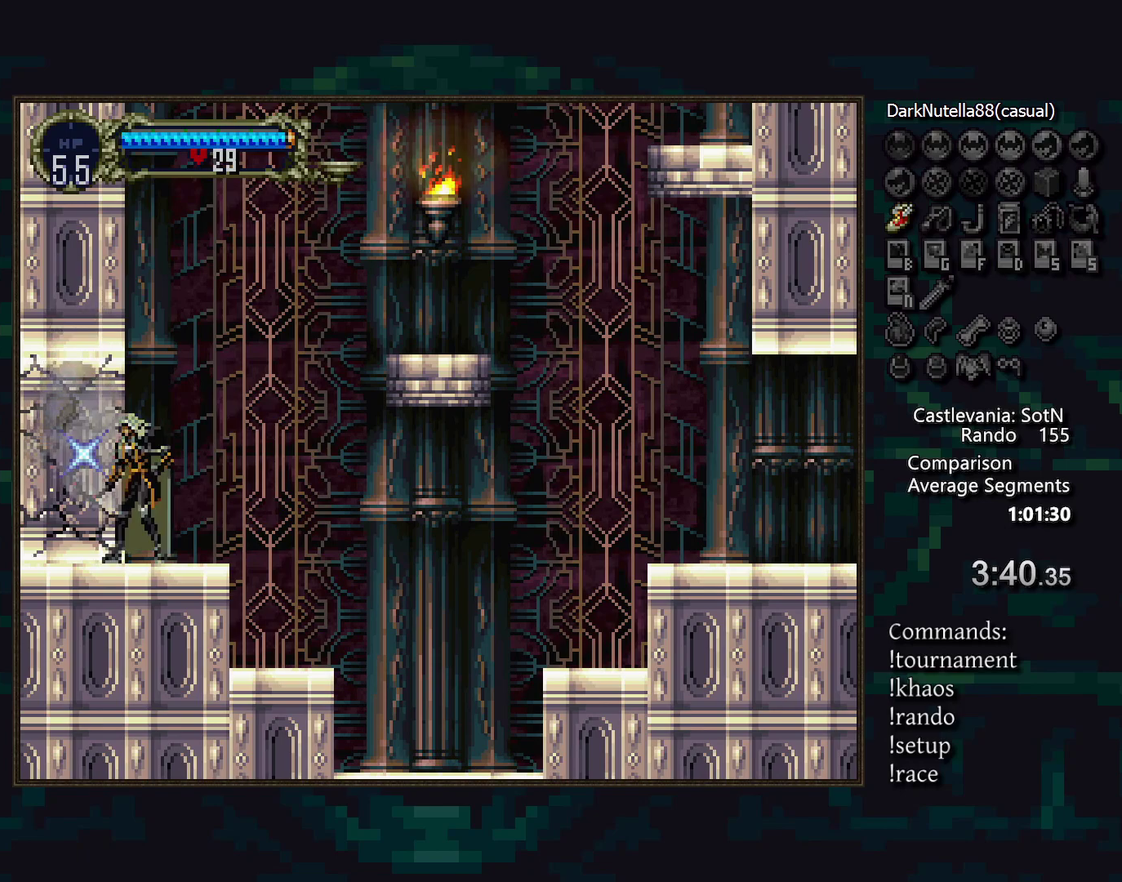
{"buttons": [], "events": [[50, "SQUARE", "down"], [117, "SQUARE", "up"], [367, "SQUARE", "down"], [467, "SQUARE", "up"]]}
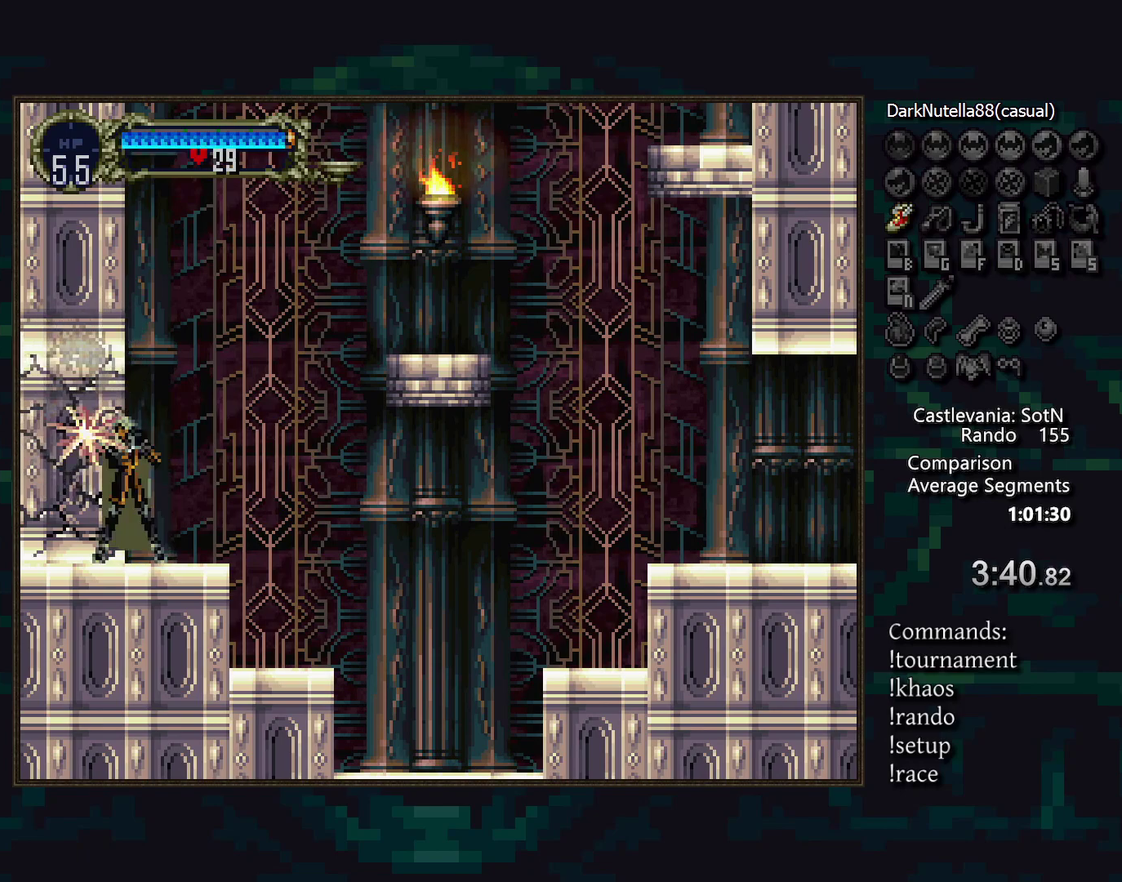
{"buttons": [], "events": [[150, "TRIANGLE", "down"], [233, "TRIANGLE", "up"], [417, "TRIANGLE", "down"], [500, "TRIANGLE", "up"]]}
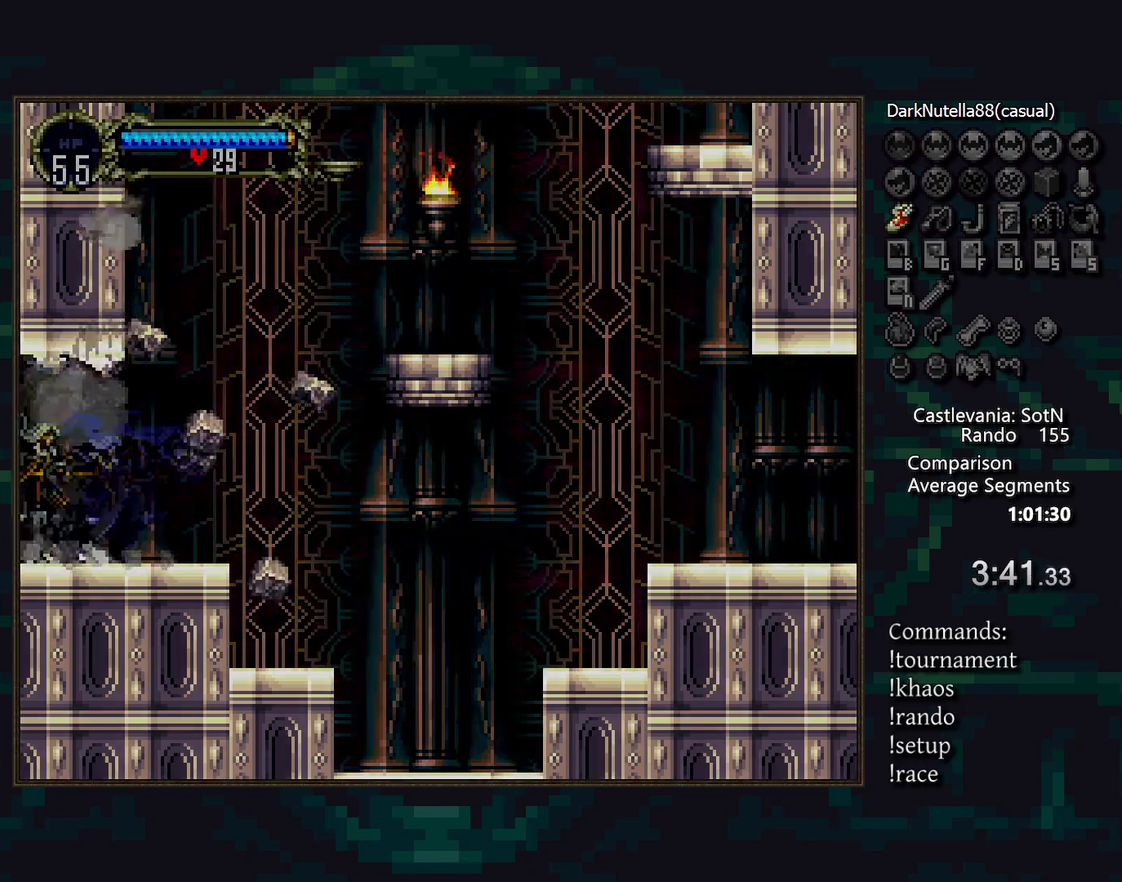
{"buttons": ["TRIANGLE"], "events": [[467, "TRIANGLE", "down"]]}
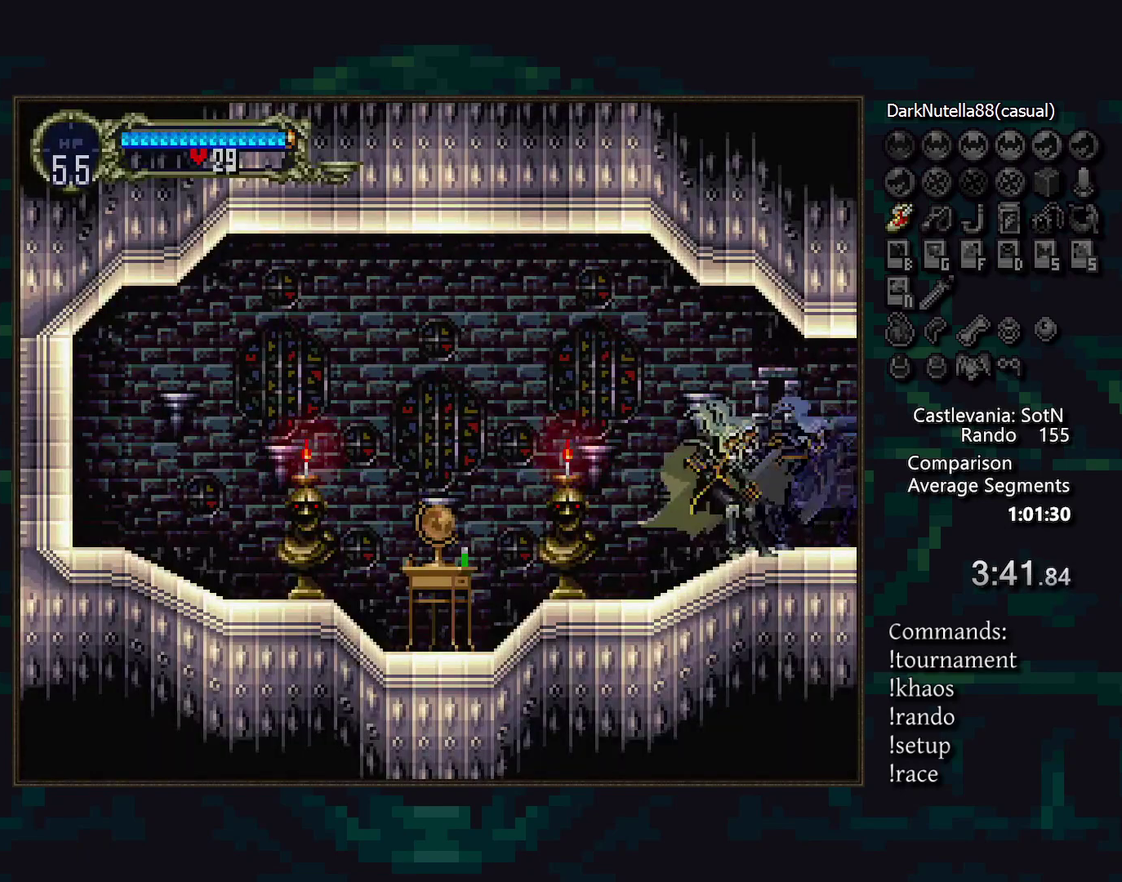
{"buttons": [], "events": [[17, "TRIANGLE", "up"], [217, "DPAD_DOWN", "down"], [283, "SQUARE", "down"], [350, "SQUARE", "up"], [383, "DPAD_DOWN", "up"]]}
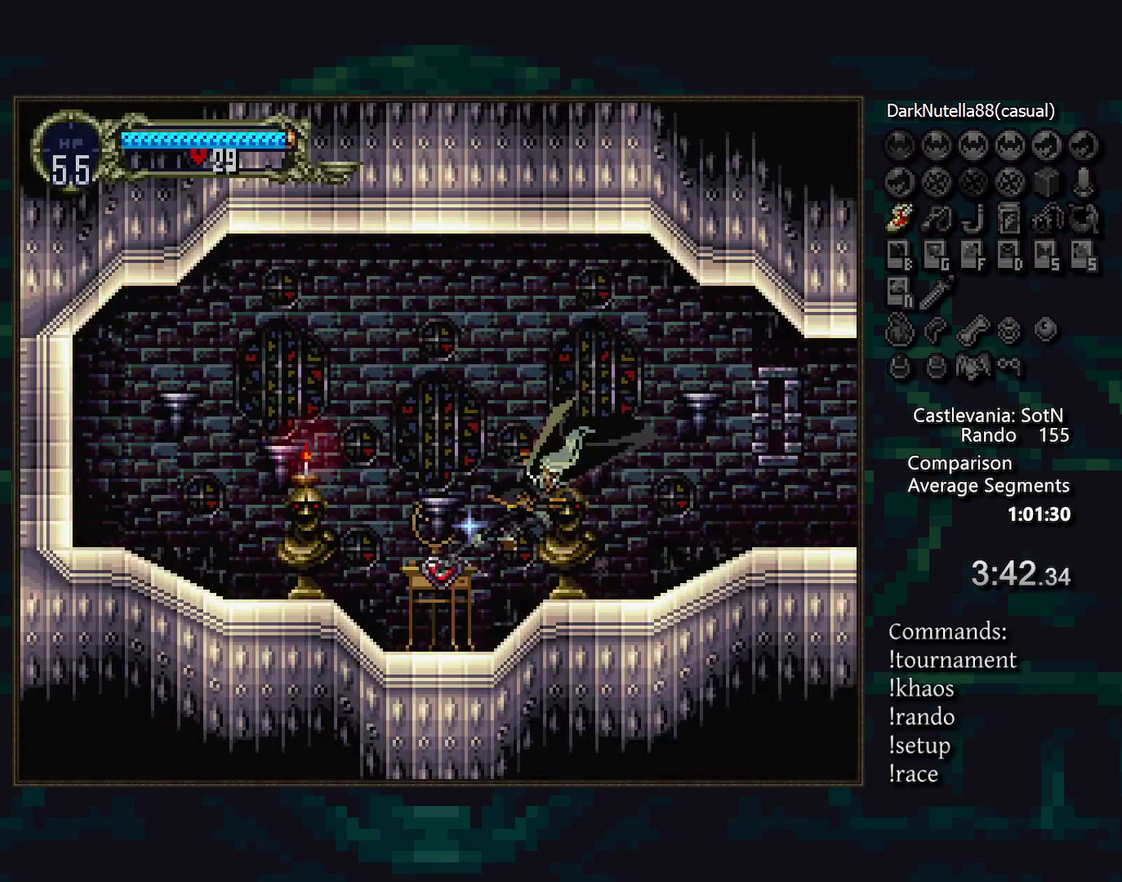
{"buttons": [], "events": [[233, "TRIANGLE", "down"], [300, "TRIANGLE", "up"]]}
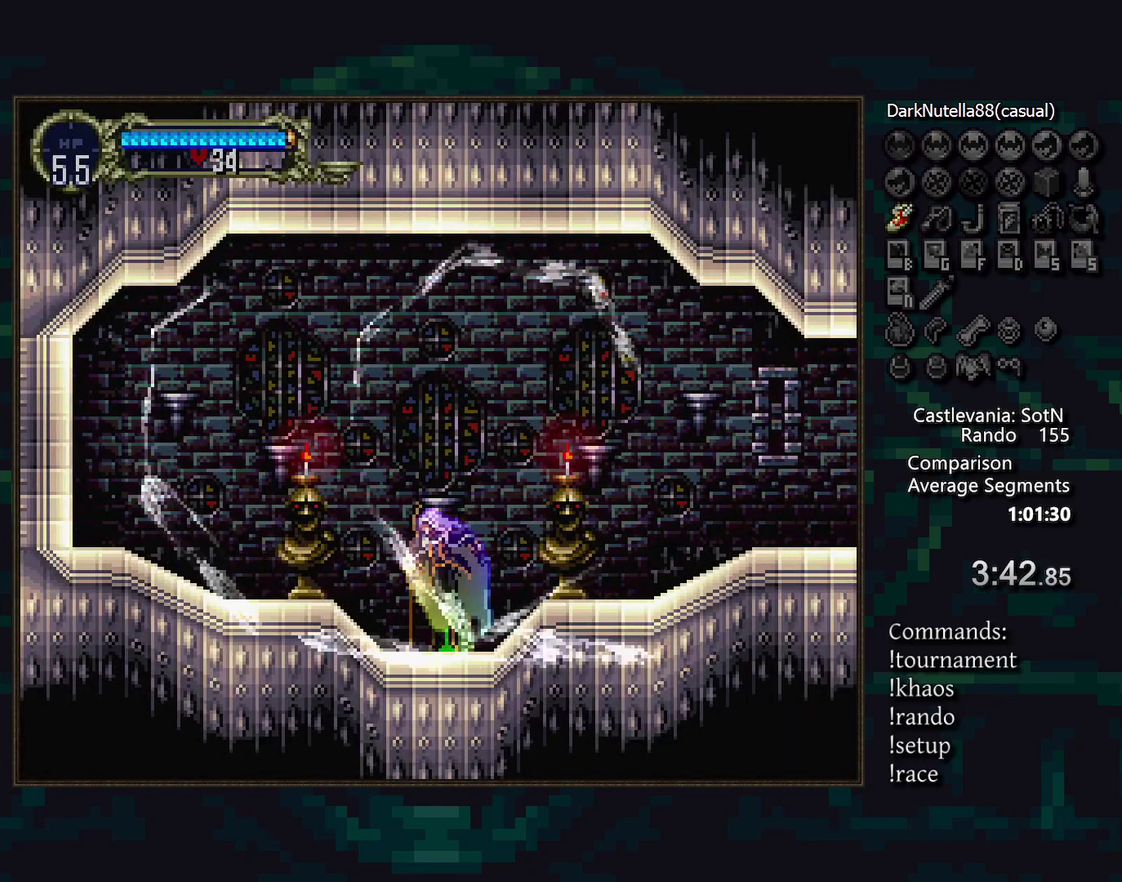
{"buttons": [], "events": [[133, "TRIANGLE", "down"], [217, "TRIANGLE", "up"], [400, "TRIANGLE", "down"], [467, "TRIANGLE", "up"]]}
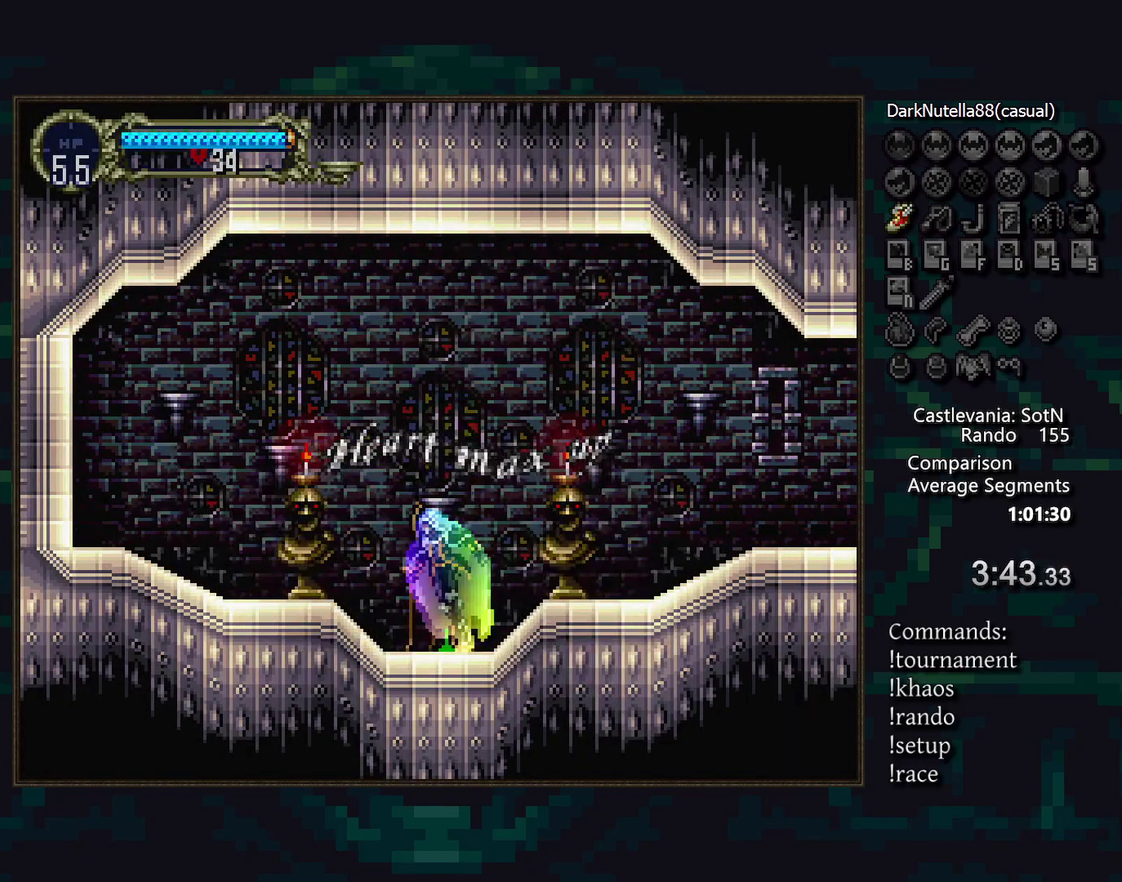
{"buttons": [], "events": [[150, "TRIANGLE", "down"], [233, "TRIANGLE", "up"], [417, "TRIANGLE", "down"], [483, "TRIANGLE", "up"]]}
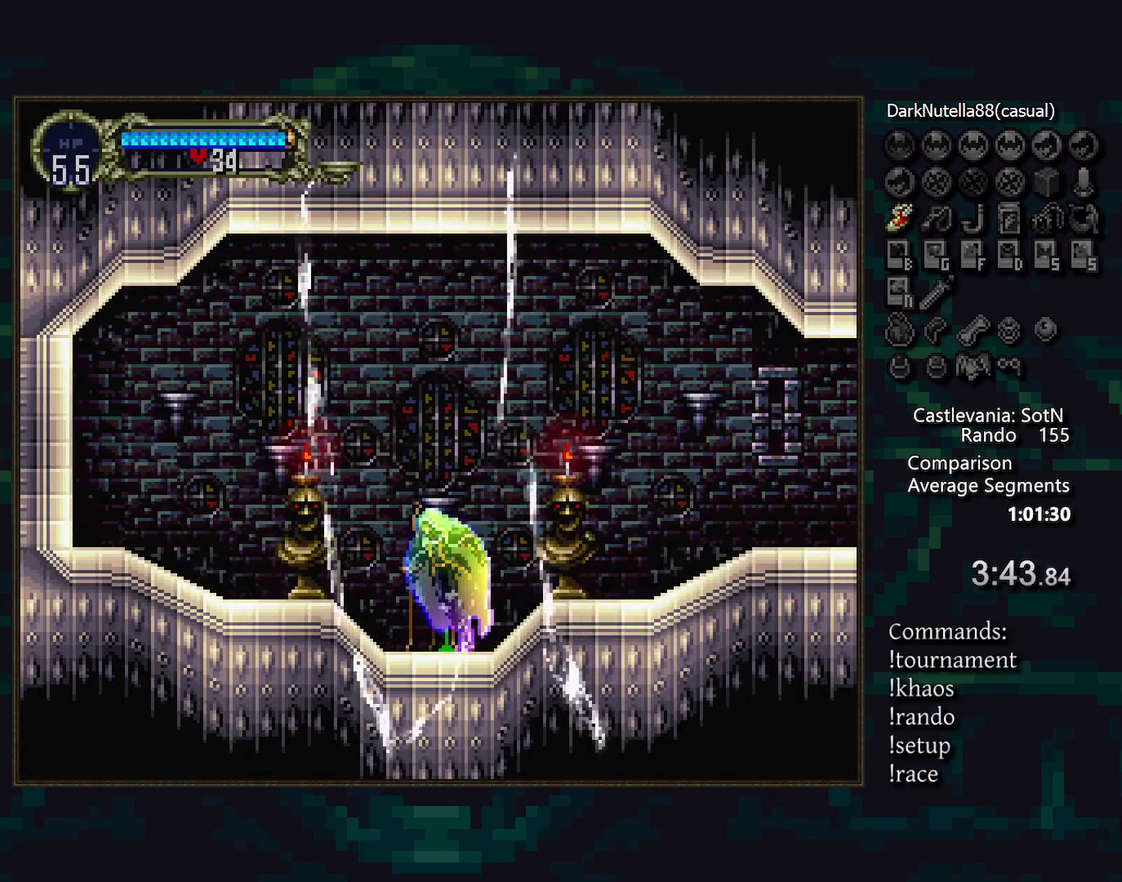
{"buttons": [], "events": [[167, "TRIANGLE", "down"], [233, "TRIANGLE", "up"], [417, "TRIANGLE", "down"], [483, "TRIANGLE", "up"]]}
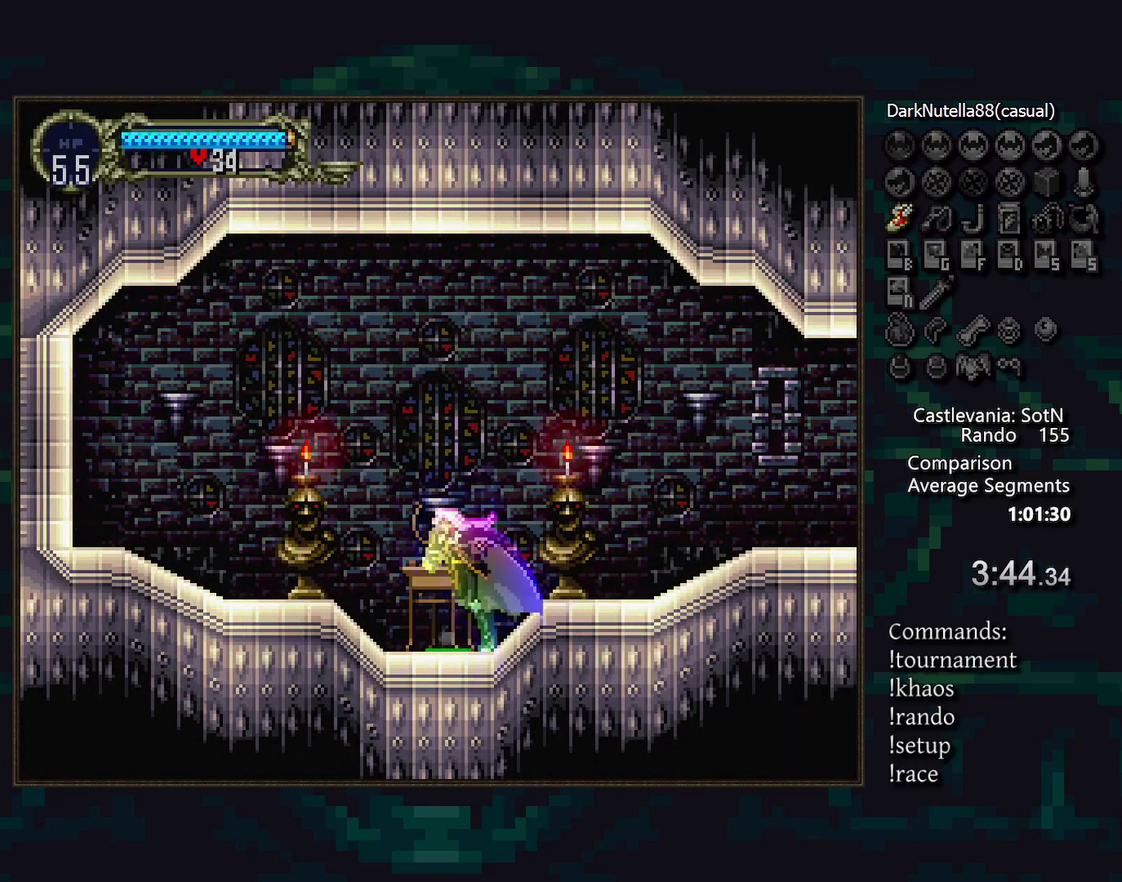
{"buttons": [], "events": [[167, "TRIANGLE", "down"], [217, "TRIANGLE", "up"], [400, "TRIANGLE", "down"], [450, "TRIANGLE", "up"]]}
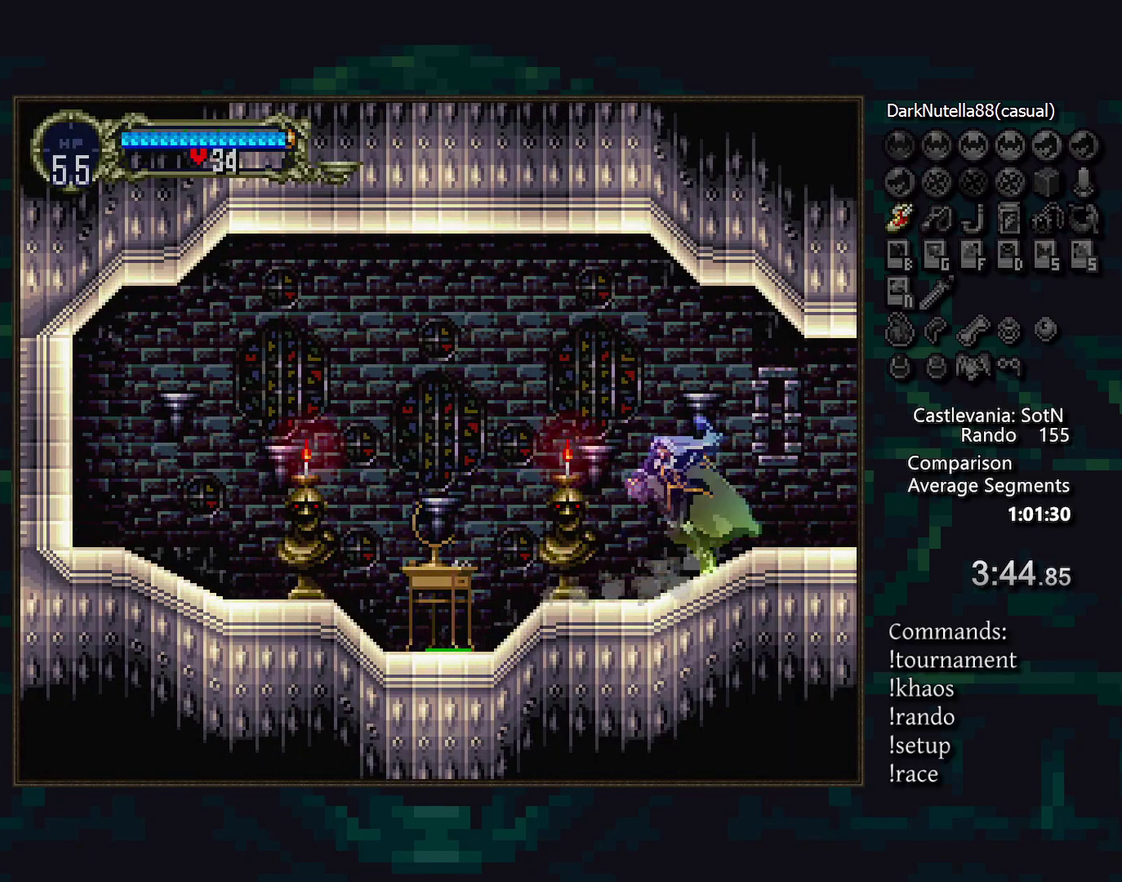
{"buttons": [], "events": [[133, "TRIANGLE", "down"], [183, "TRIANGLE", "up"]]}
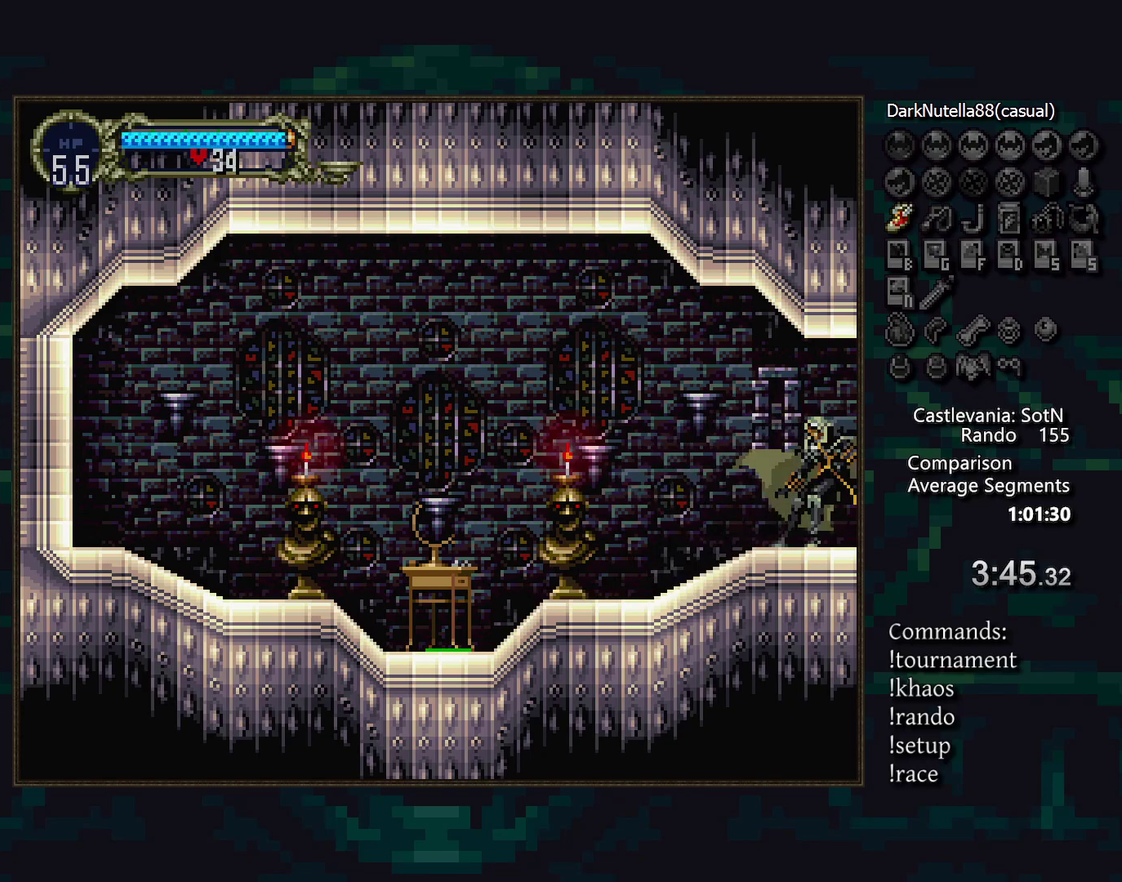
{"buttons": [], "events": [[83, "TRIANGLE", "down"], [167, "TRIANGLE", "up"]]}
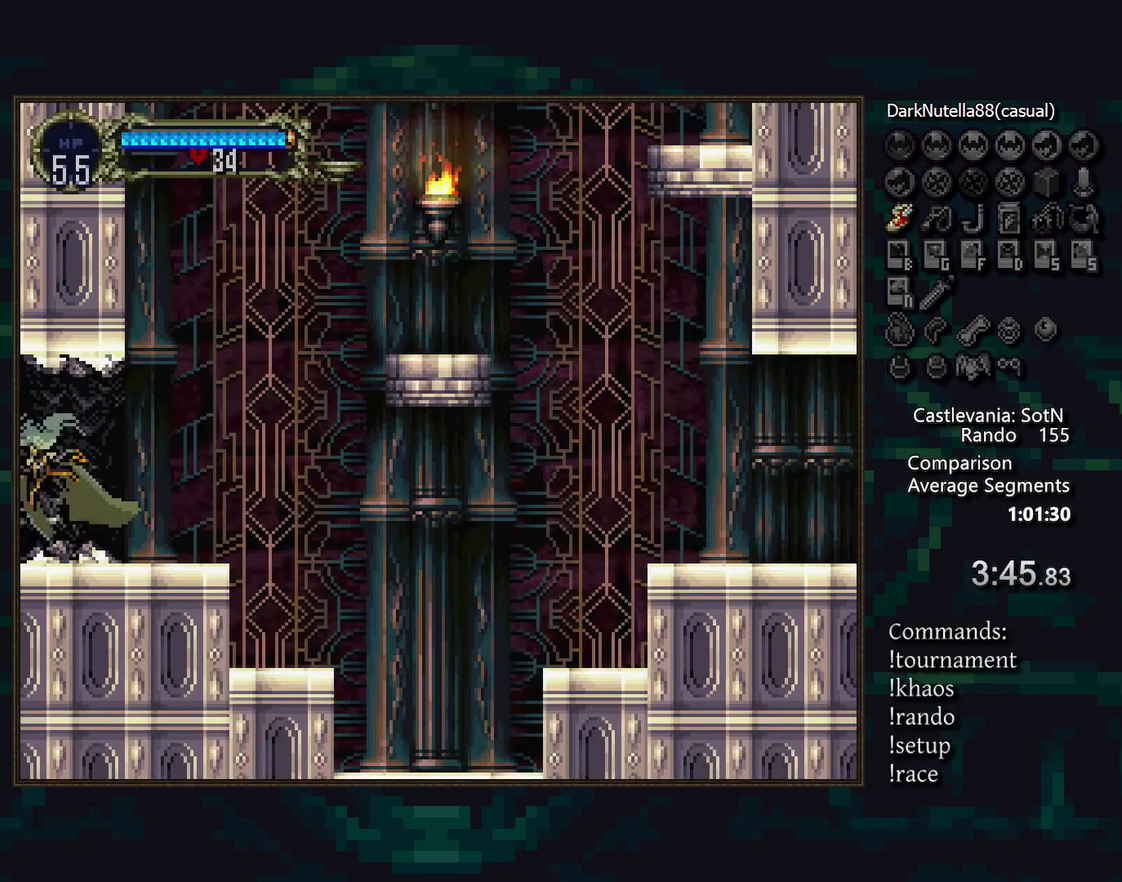
{"buttons": [], "events": [[133, "TRIANGLE", "down"], [233, "TRIANGLE", "up"]]}
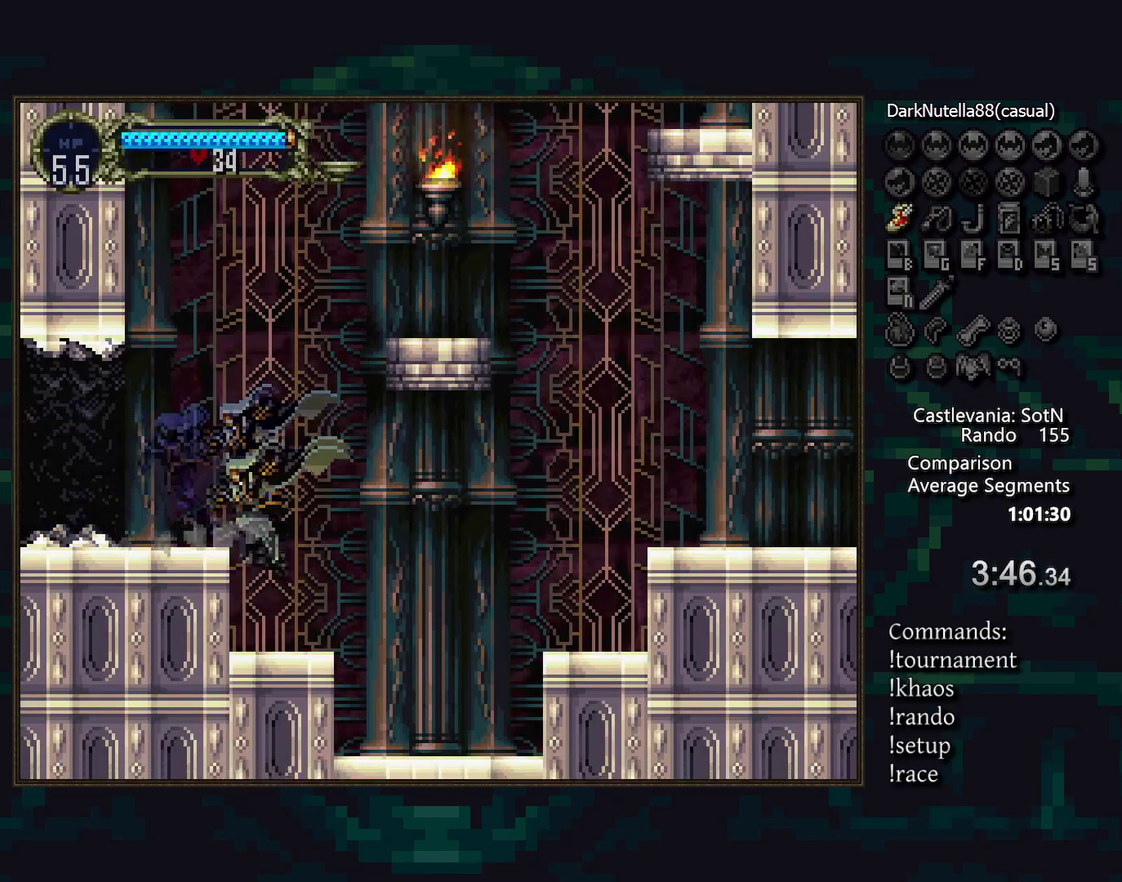
{"buttons": [], "events": [[100, "DPAD_DOWN", "down"], [167, "DPAD_UP", "down"], [217, "DPAD_DOWN", "up"], [483, "DPAD_UP", "up"]]}
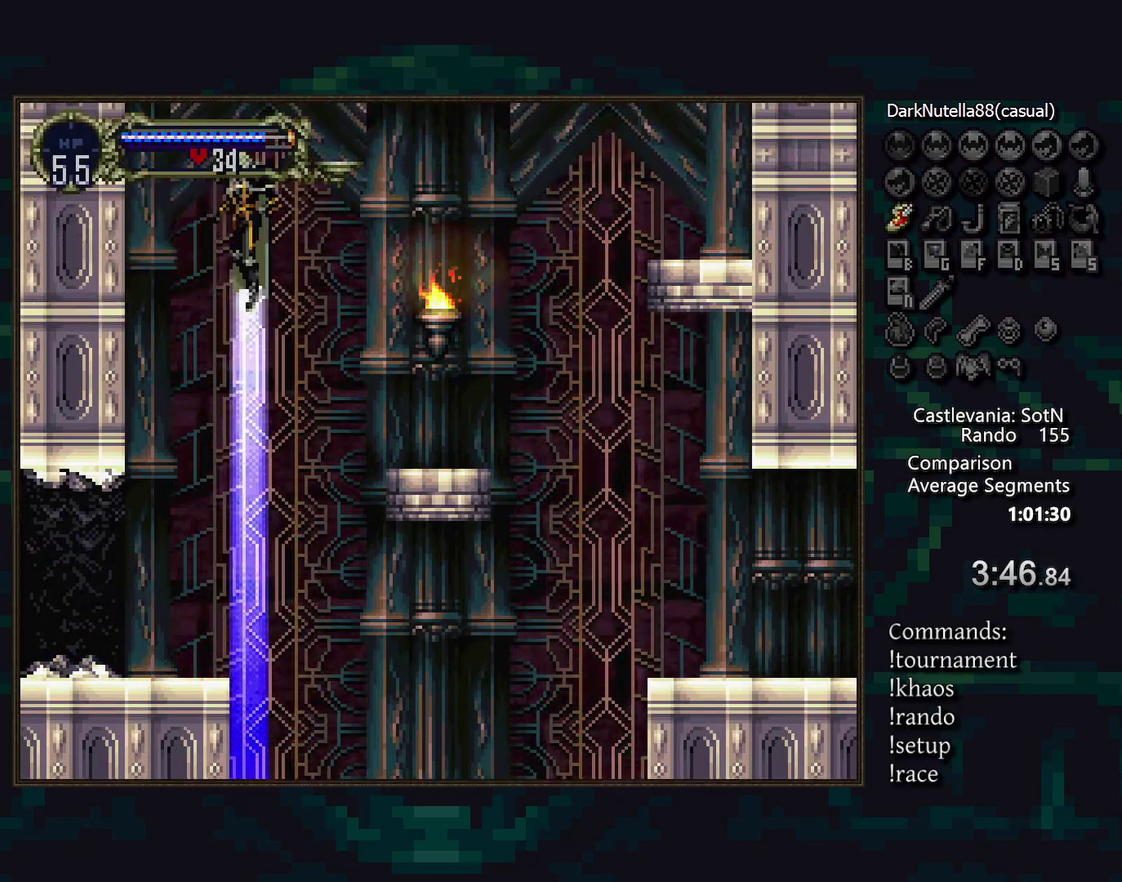
{"buttons": [], "events": []}
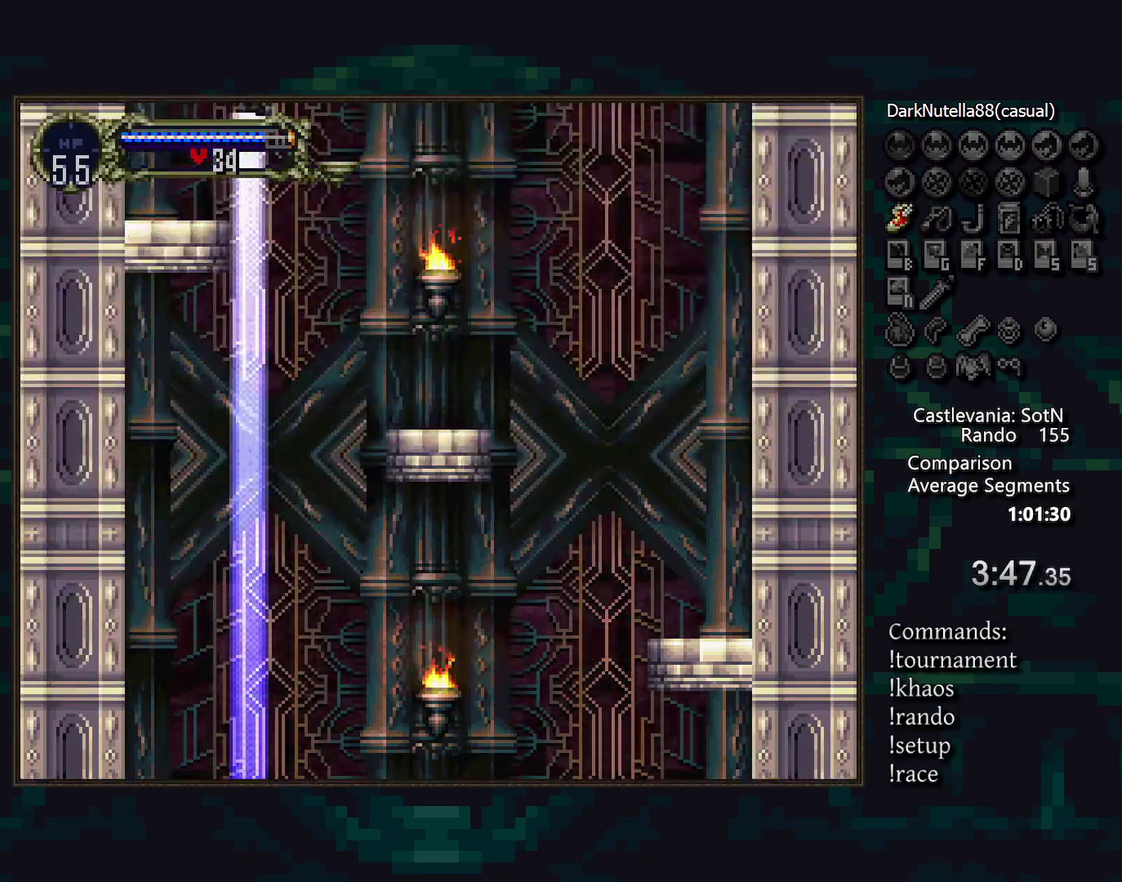
{"buttons": [], "events": []}
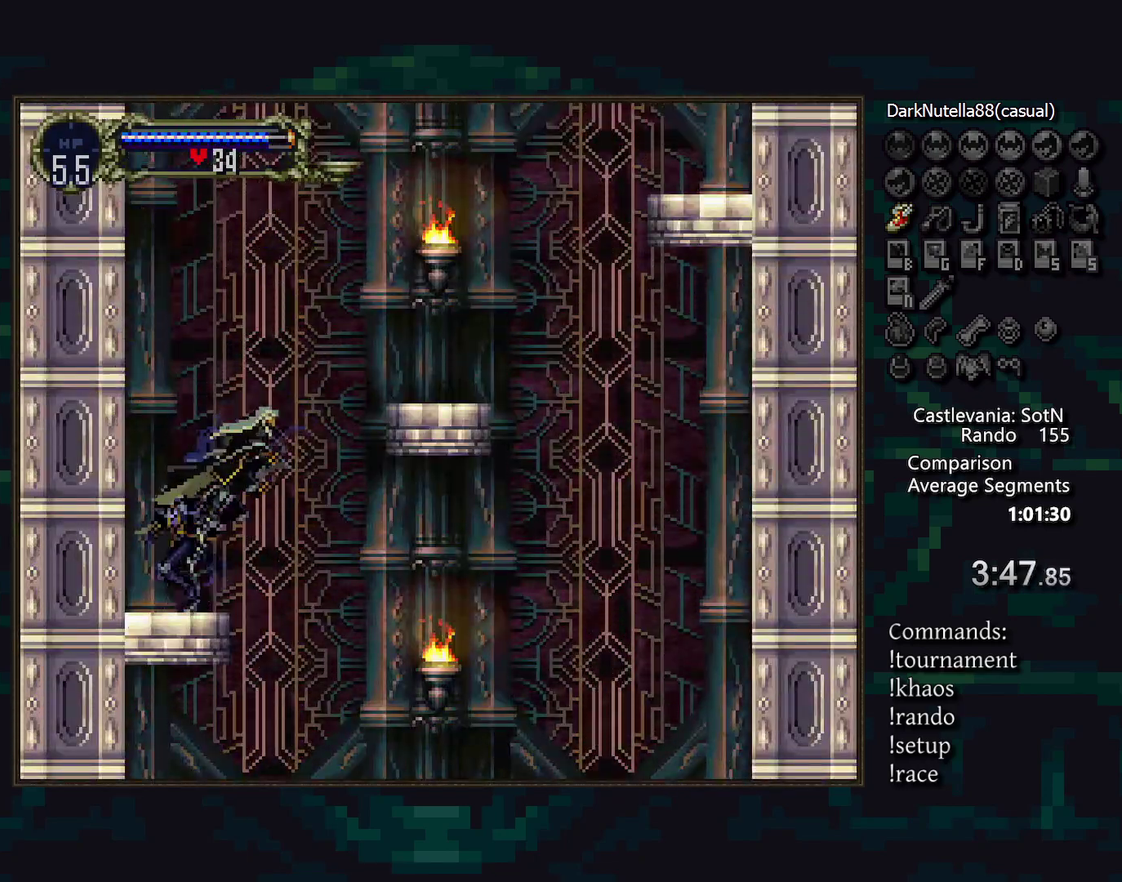
{"buttons": ["DPAD_DOWN"], "events": [[500, "DPAD_DOWN", "down"]]}
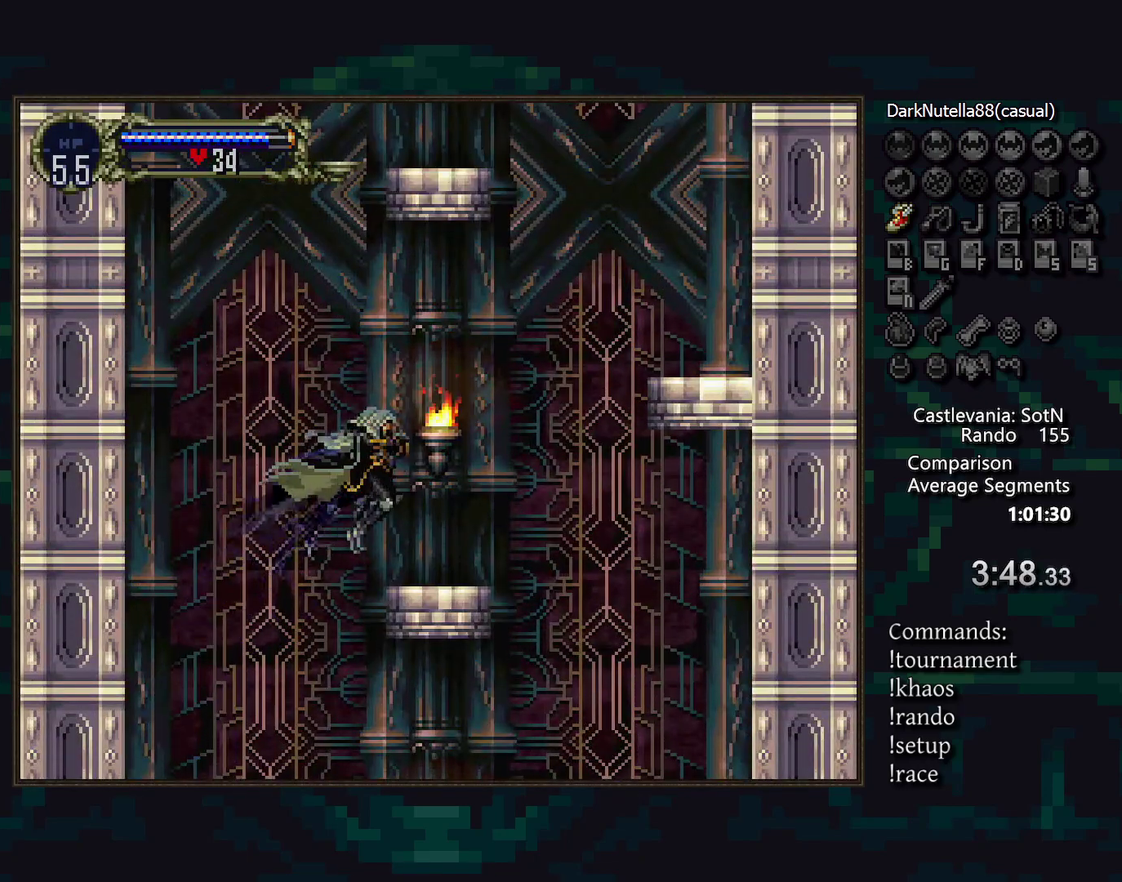
{"buttons": [], "events": [[50, "DPAD_DOWN", "up"], [133, "DPAD_UP", "down"], [183, "DPAD_UP", "up"], [267, "DPAD_DOWN", "down"], [483, "DPAD_DOWN", "up"]]}
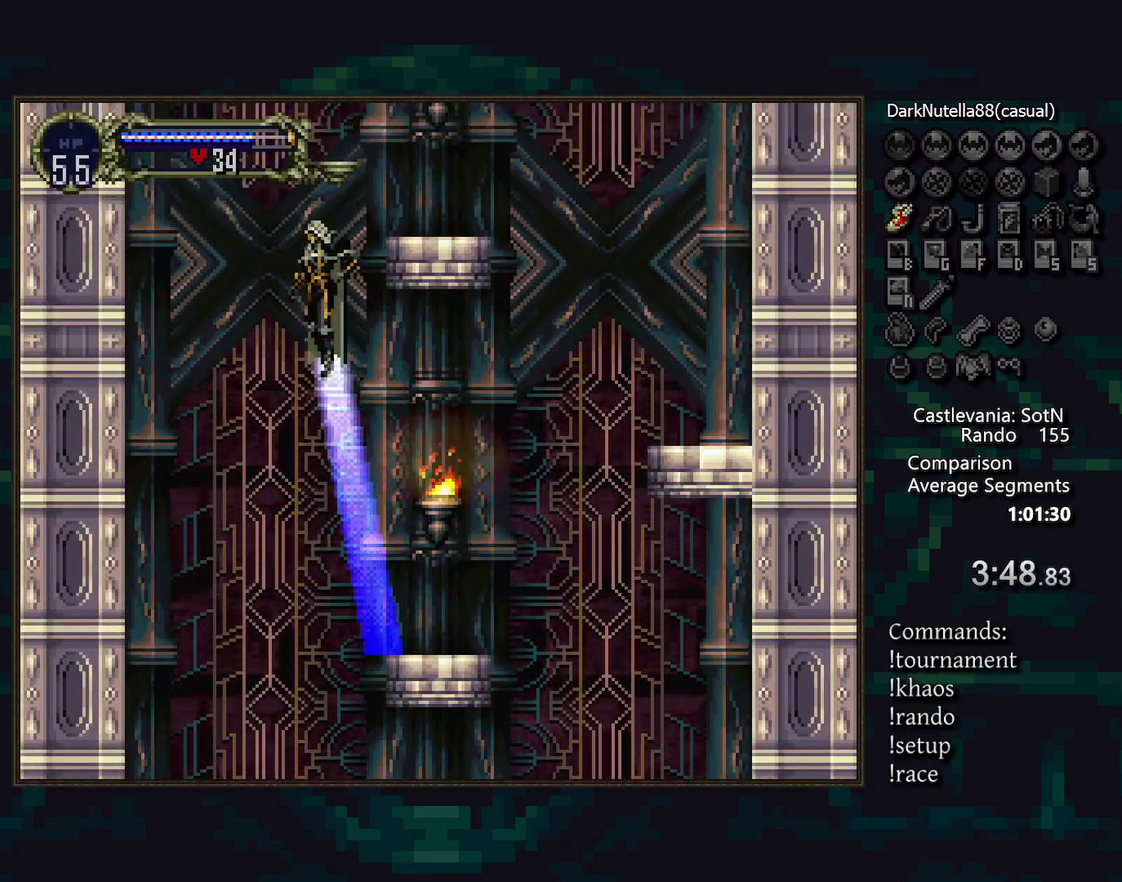
{"buttons": [], "events": []}
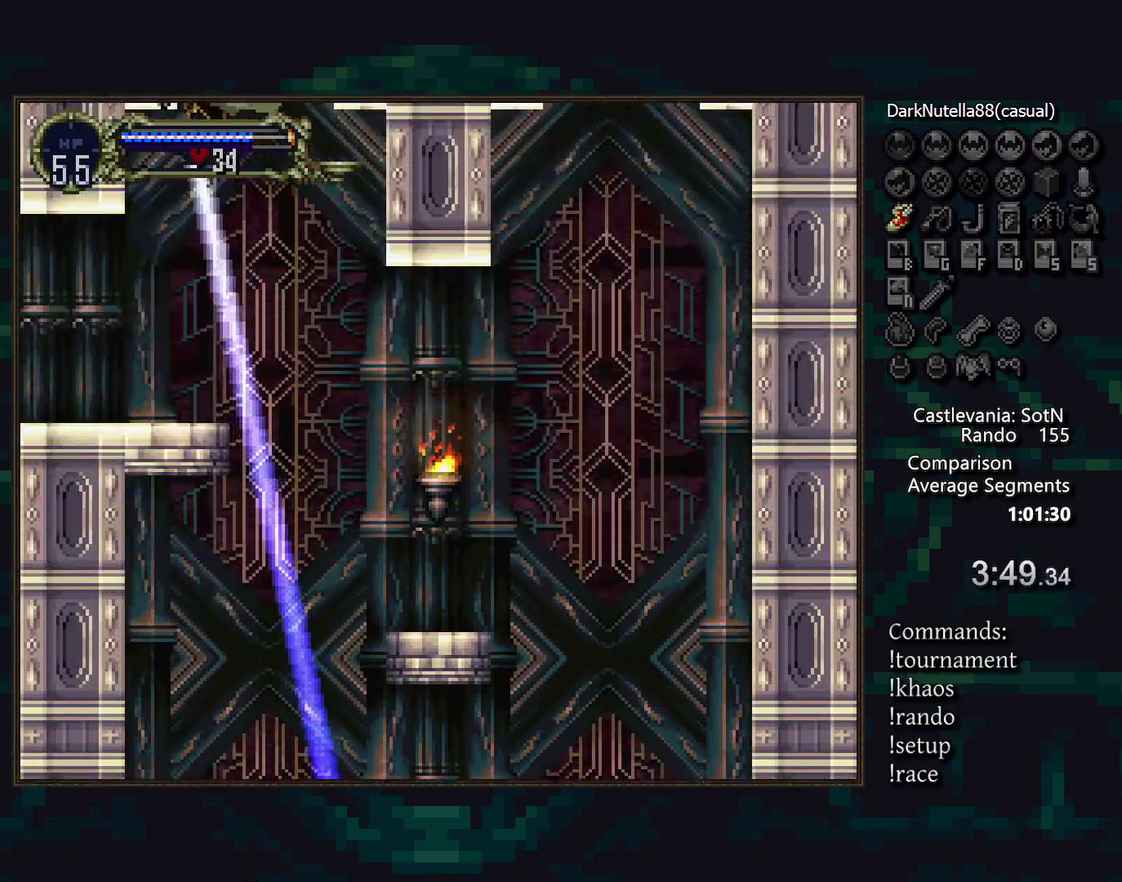
{"buttons": [], "events": []}
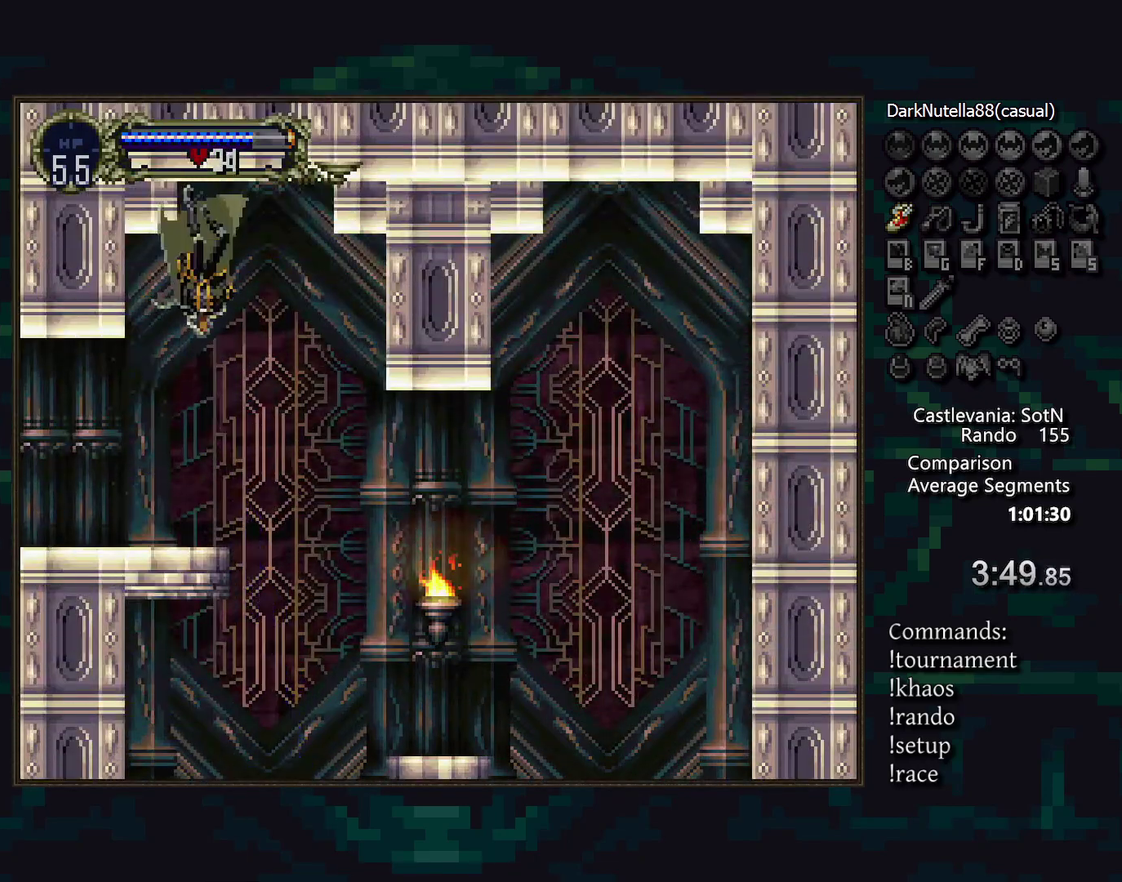
{"buttons": ["TRIANGLE"], "events": [[467, "TRIANGLE", "down"]]}
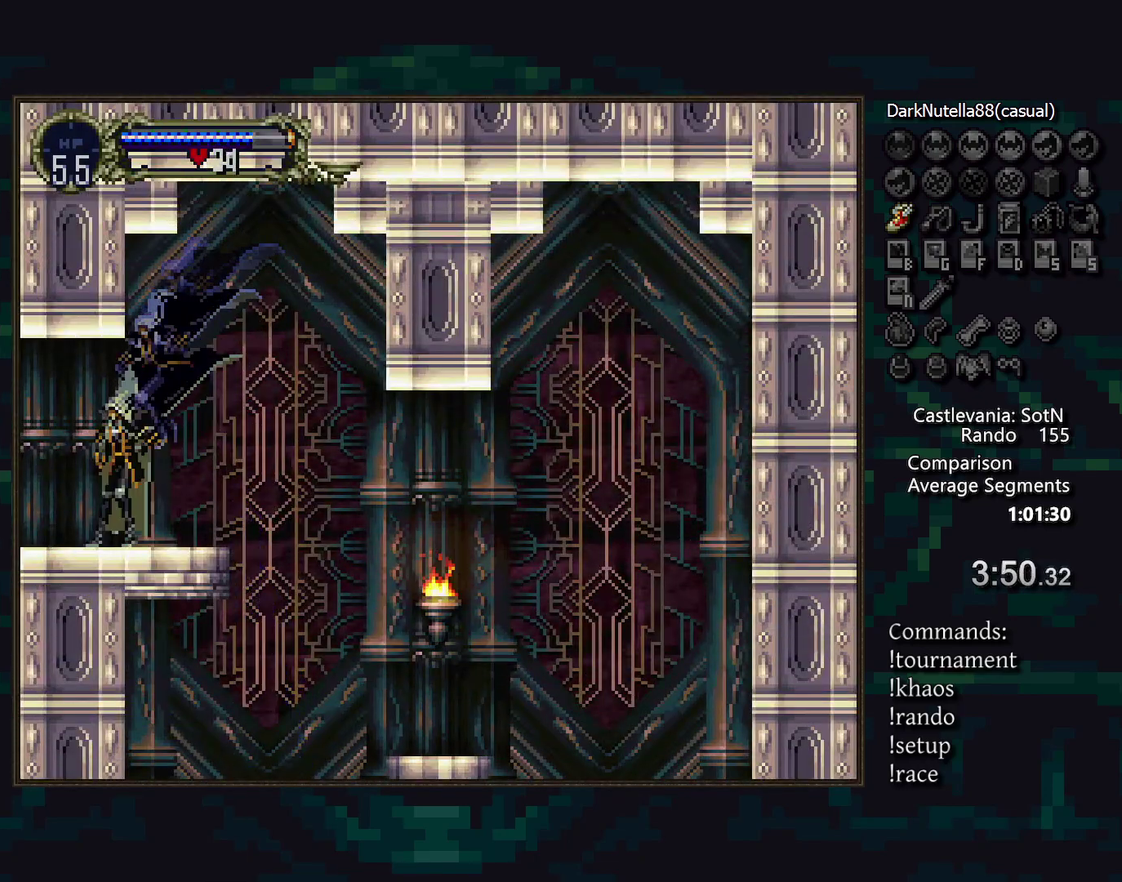
{"buttons": [], "events": [[50, "TRIANGLE", "up"]]}
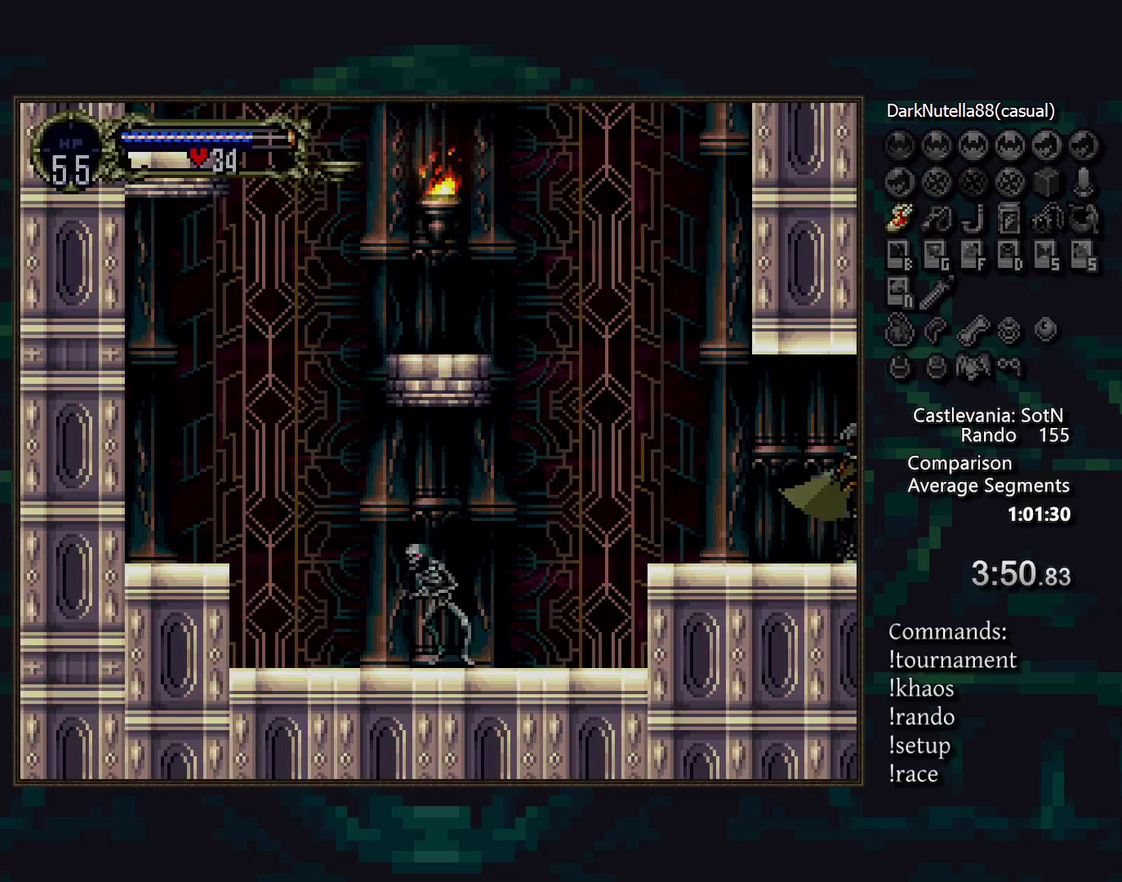
{"buttons": [], "events": [[150, "TRIANGLE", "down"], [233, "TRIANGLE", "up"]]}
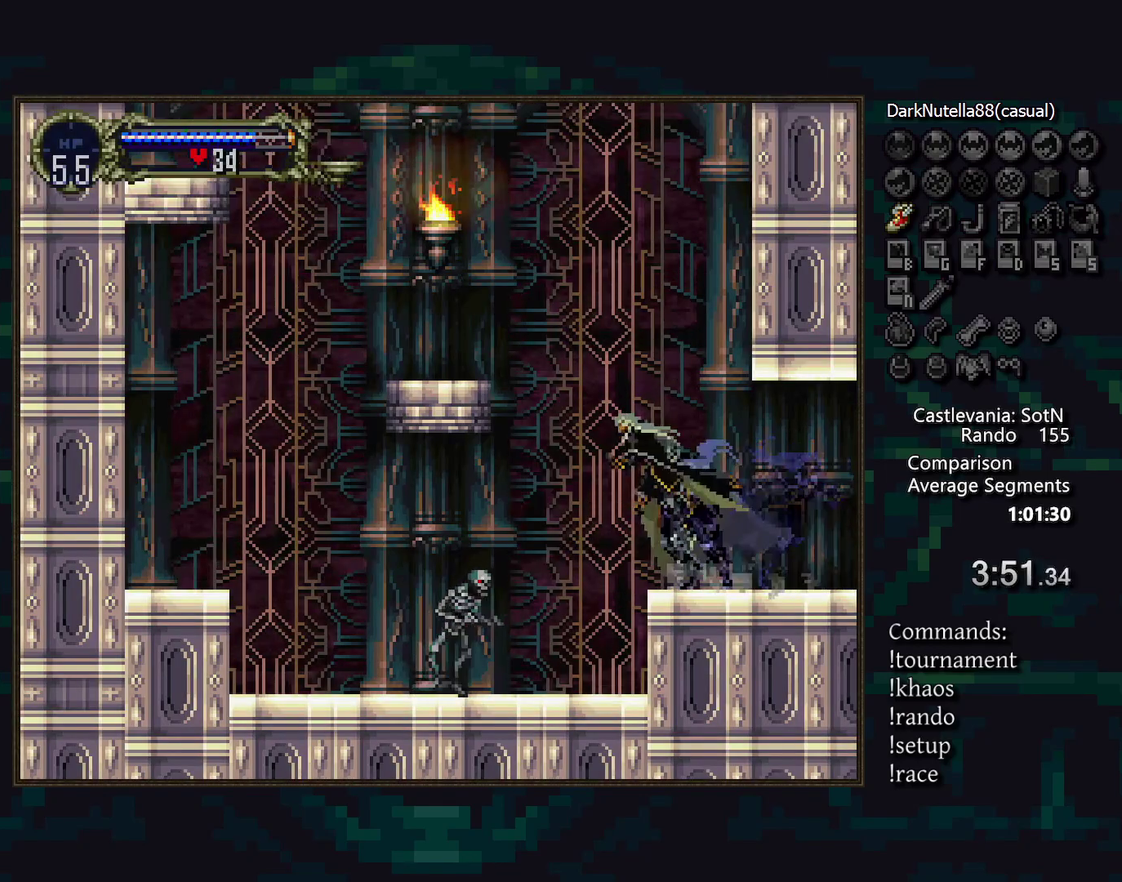
{"buttons": [], "events": [[117, "DPAD_DOWN", "down"], [300, "SQUARE", "down"], [367, "DPAD_DOWN", "up"], [367, "SQUARE", "up"]]}
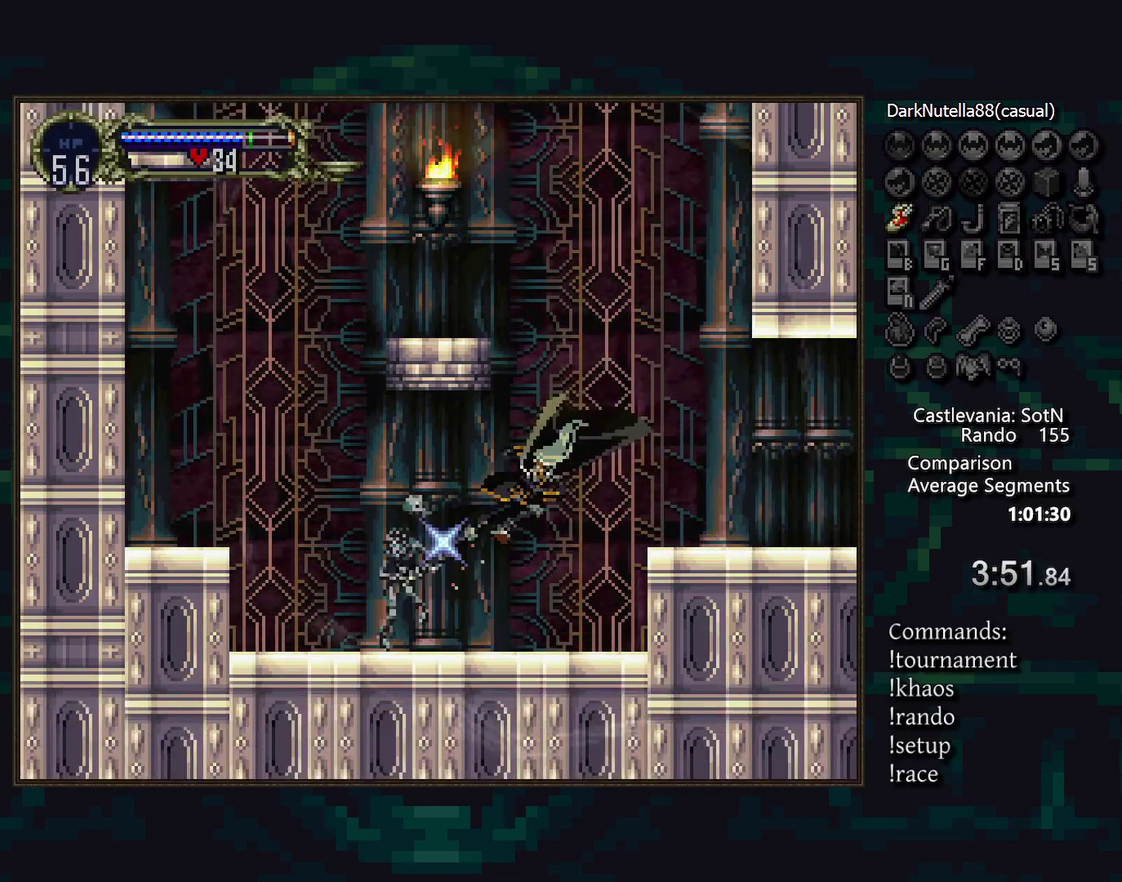
{"buttons": [], "events": [[100, "TRIANGLE", "down"], [183, "TRIANGLE", "up"], [400, "TRIANGLE", "down"], [450, "TRIANGLE", "up"]]}
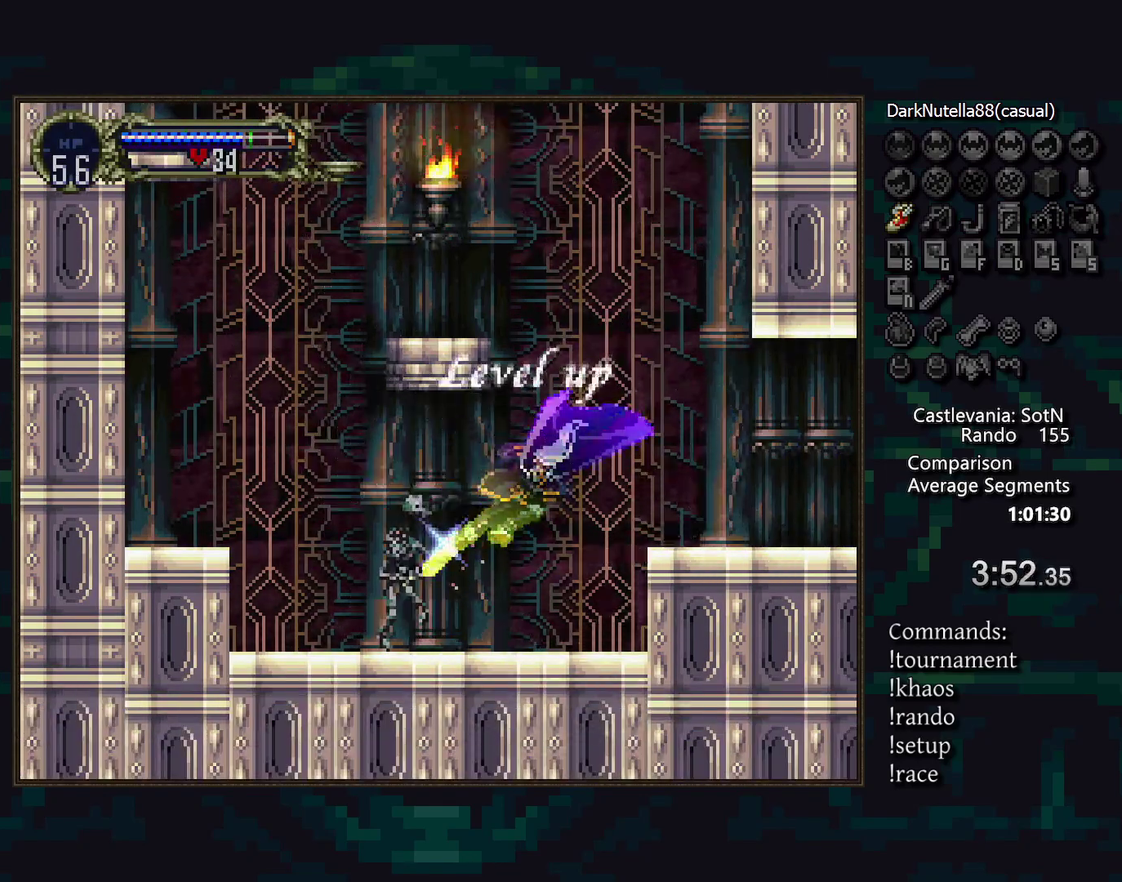
{"buttons": [], "events": []}
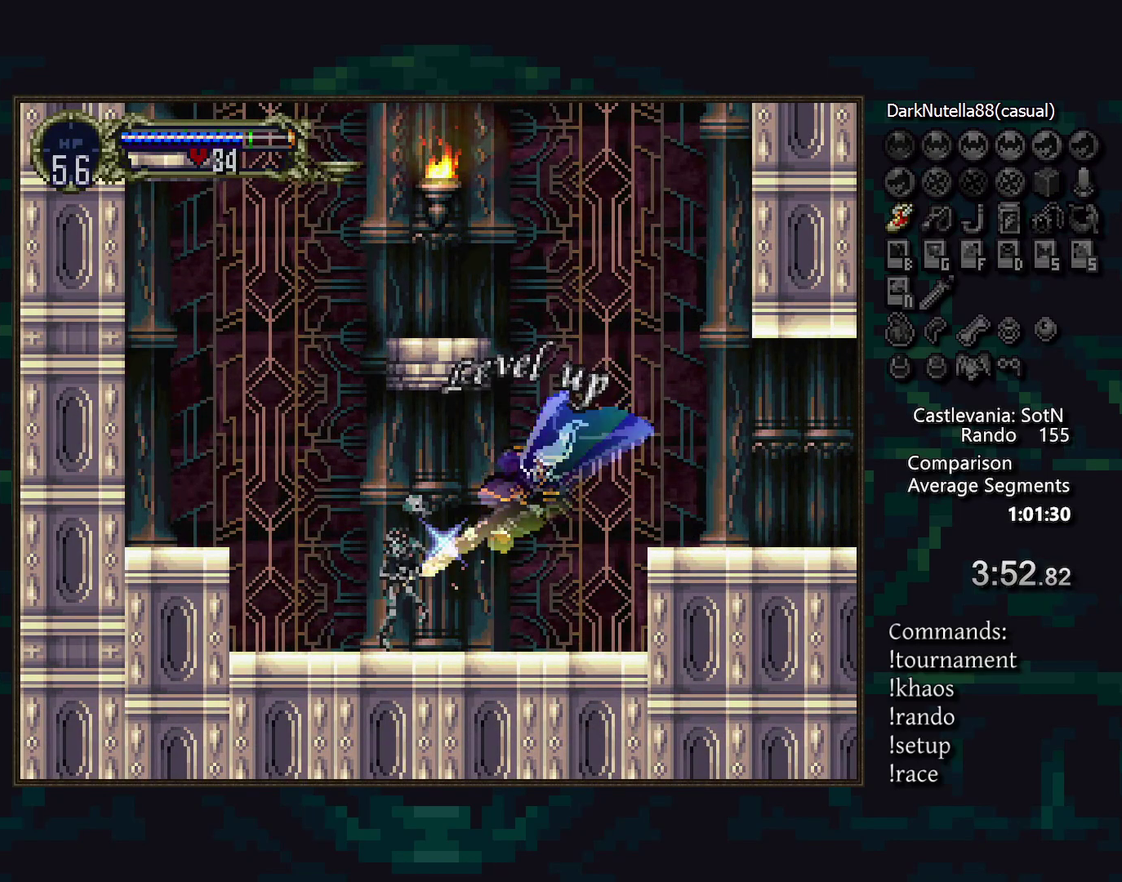
{"buttons": [], "events": []}